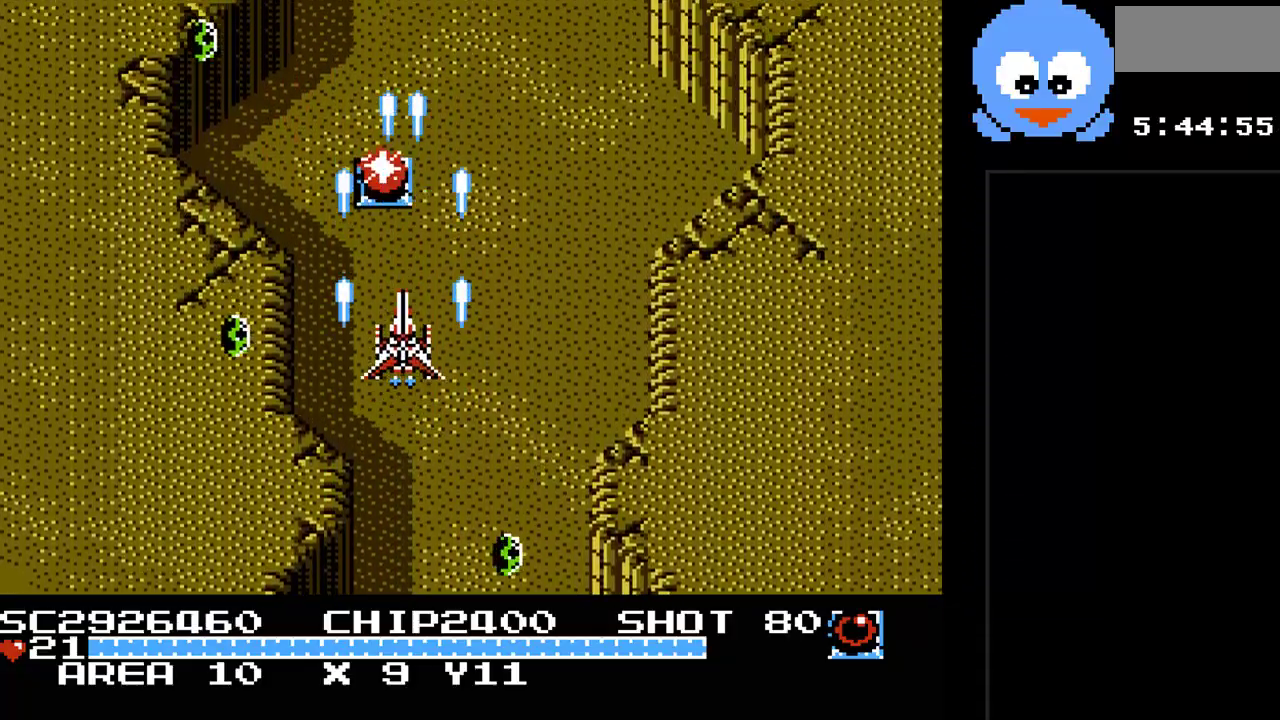
Gameplay with a controller (Nintendo layout); each line is a JSON object with the inputs held at the frame after it. "events" lists button and stick changes between this image and that frame as [ms after this image, input, new state], when the widget could be followed in between. Not read: L3 R3.
{"buttons": ["Y", "DPAD_RIGHT"], "events": [[100, "DPAD_UP", "up"], [317, "DPAD_LEFT", "down"], [350, "DPAD_UP", "down"], [383, "DPAD_LEFT", "up"], [417, "DPAD_RIGHT", "down"], [417, "DPAD_UP", "up"]]}
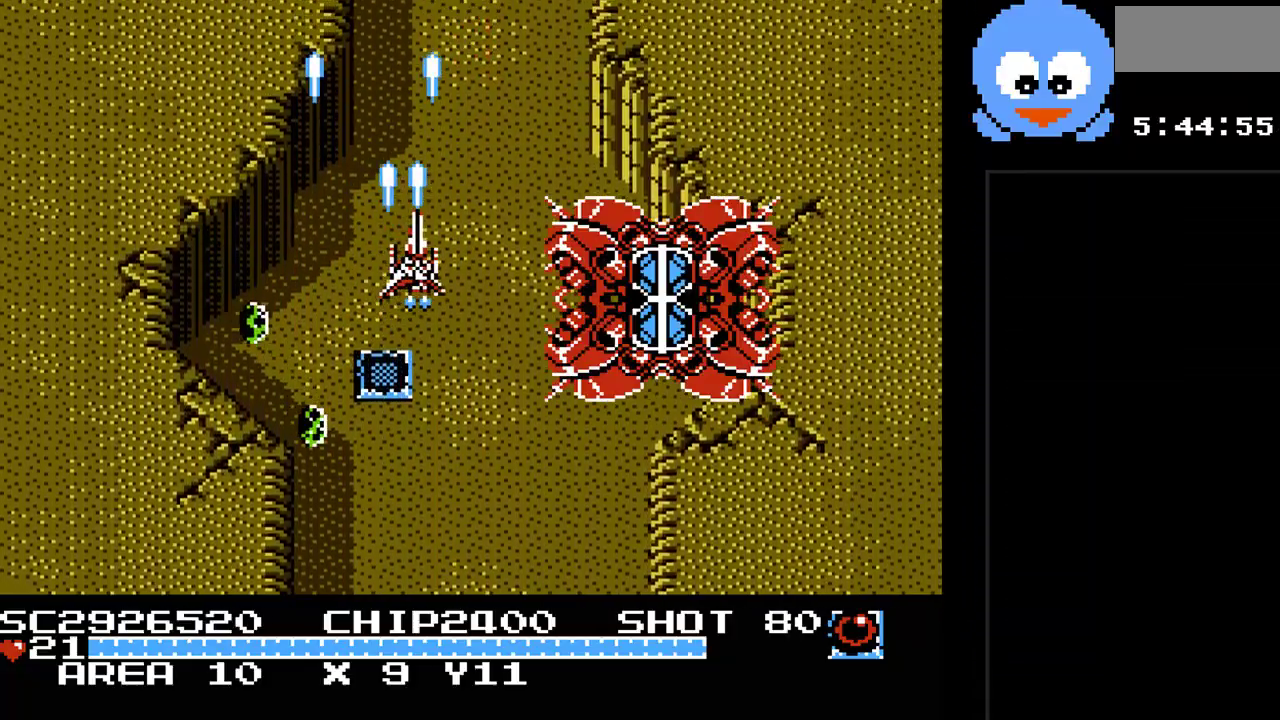
{"buttons": ["Y", "DPAD_DOWN"], "events": [[17, "DPAD_DOWN", "down"], [50, "DPAD_RIGHT", "up"], [367, "DPAD_RIGHT", "down"], [467, "DPAD_RIGHT", "up"]]}
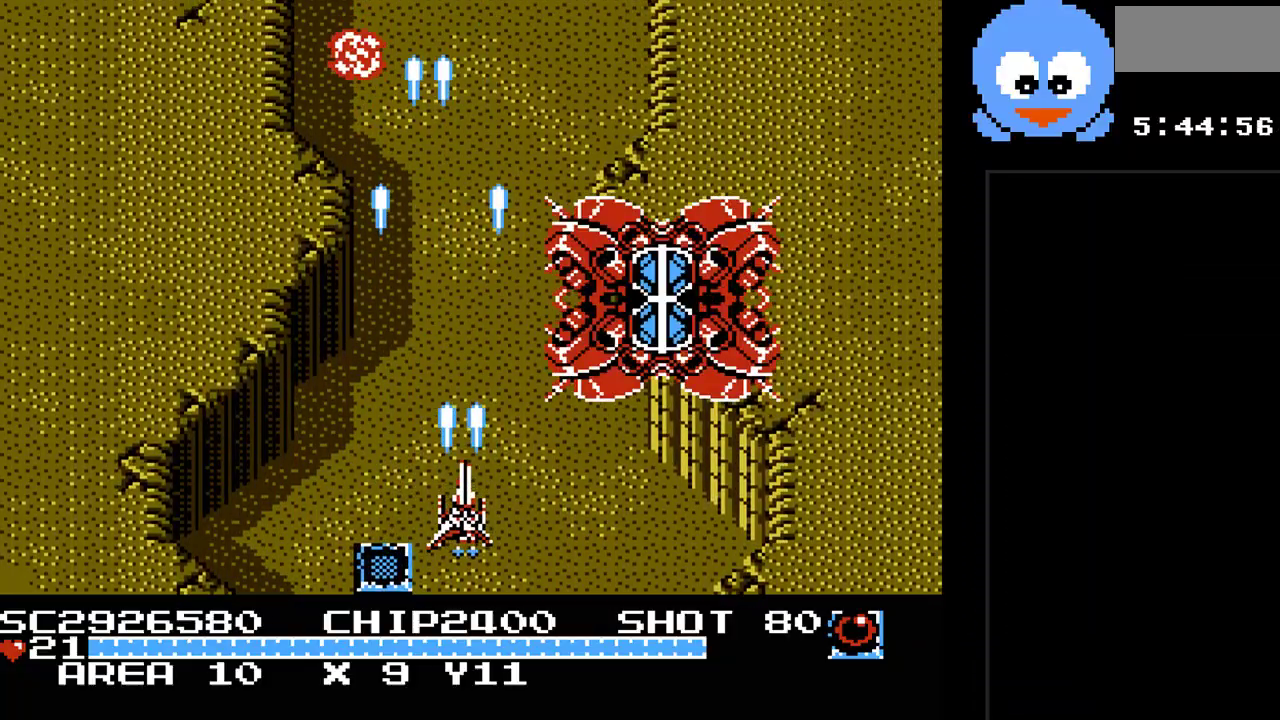
{"buttons": ["B", "Y"], "events": [[117, "DPAD_RIGHT", "down"], [250, "DPAD_DOWN", "up"], [433, "B", "down"], [467, "DPAD_RIGHT", "up"]]}
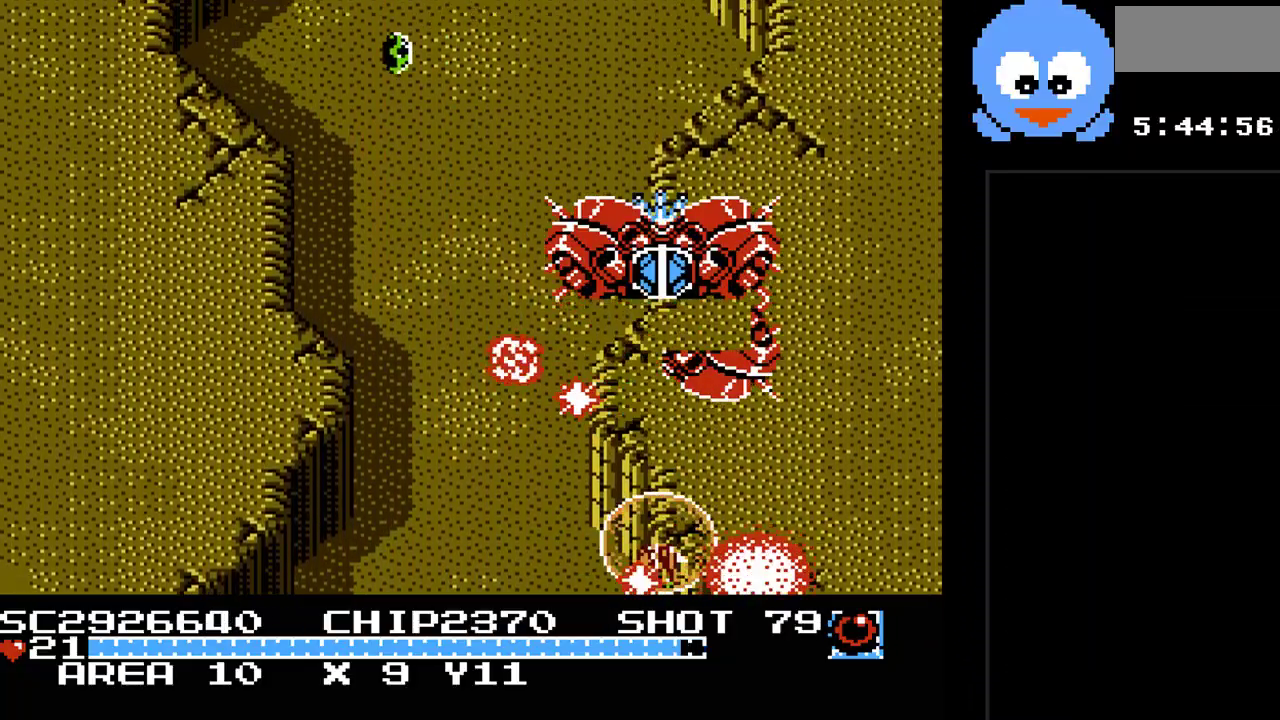
{"buttons": ["Y", "DPAD_LEFT"], "events": [[100, "B", "up"], [483, "DPAD_LEFT", "down"]]}
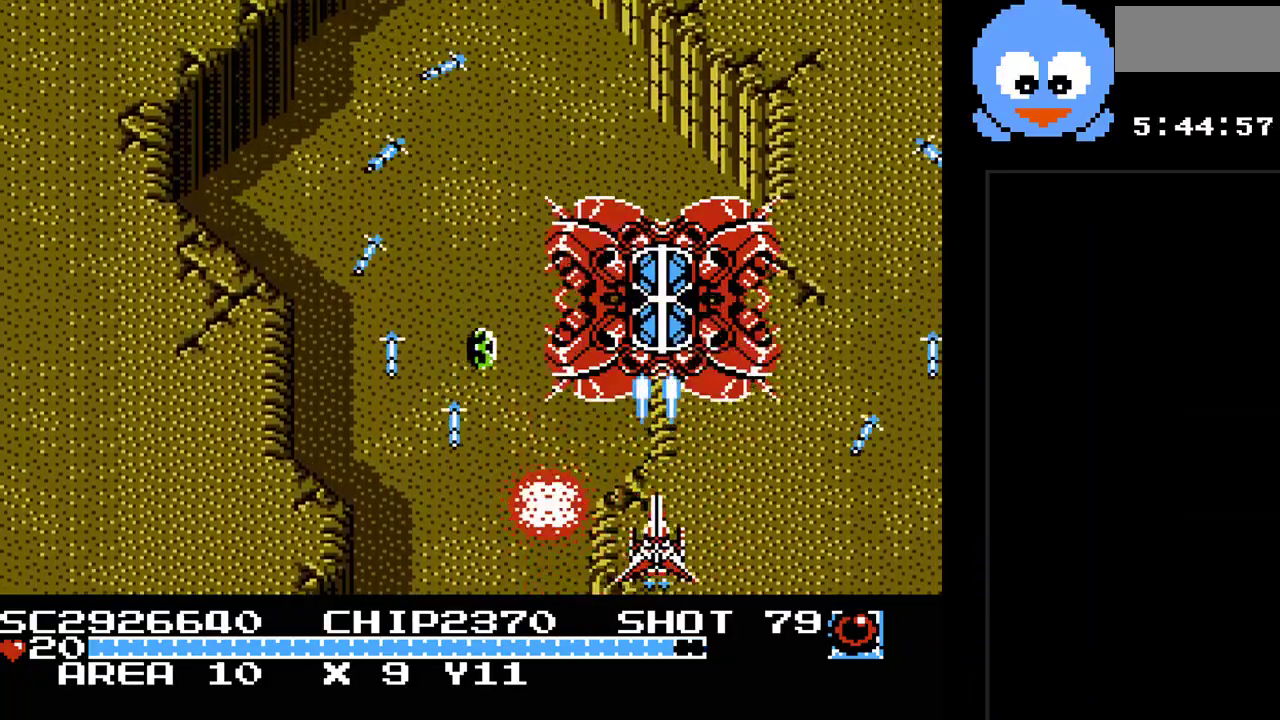
{"buttons": ["Y", "DPAD_UP"]}
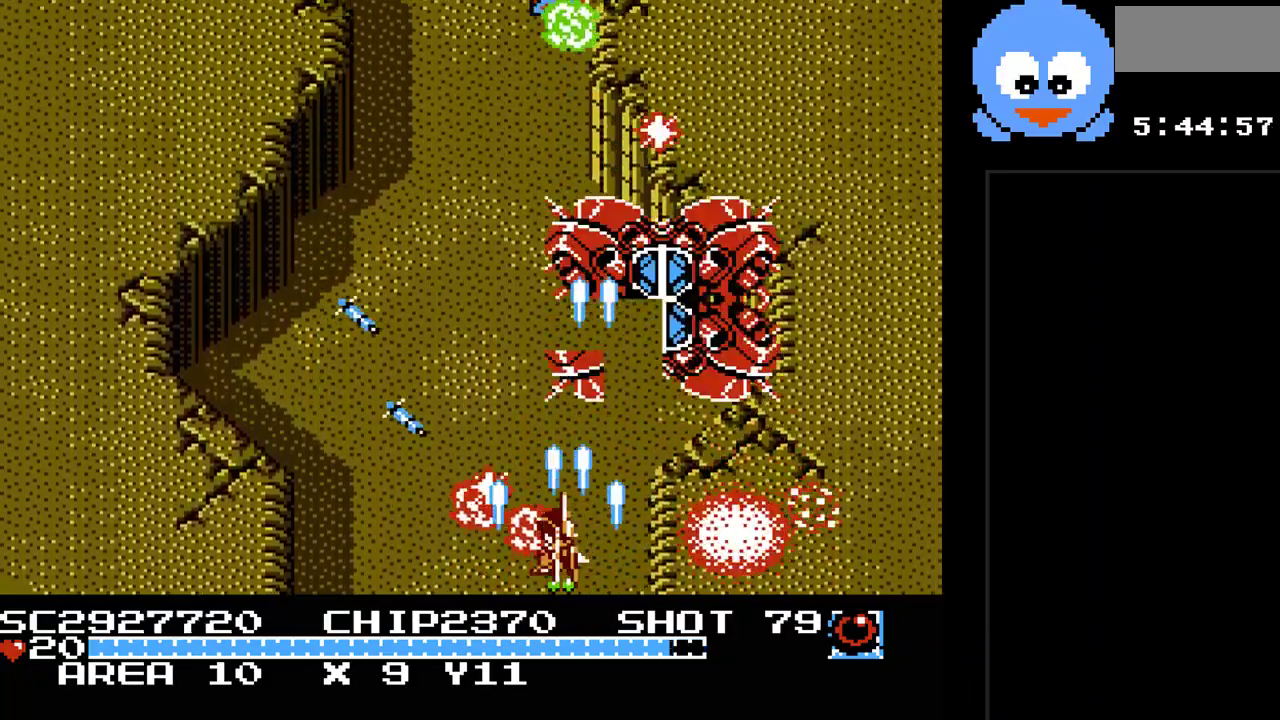
{"buttons": ["Y", "DPAD_LEFT"], "events": [[33, "DPAD_RIGHT", "down"], [133, "DPAD_LEFT", "down"], [133, "DPAD_RIGHT", "up"], [150, "DPAD_UP", "up"]]}
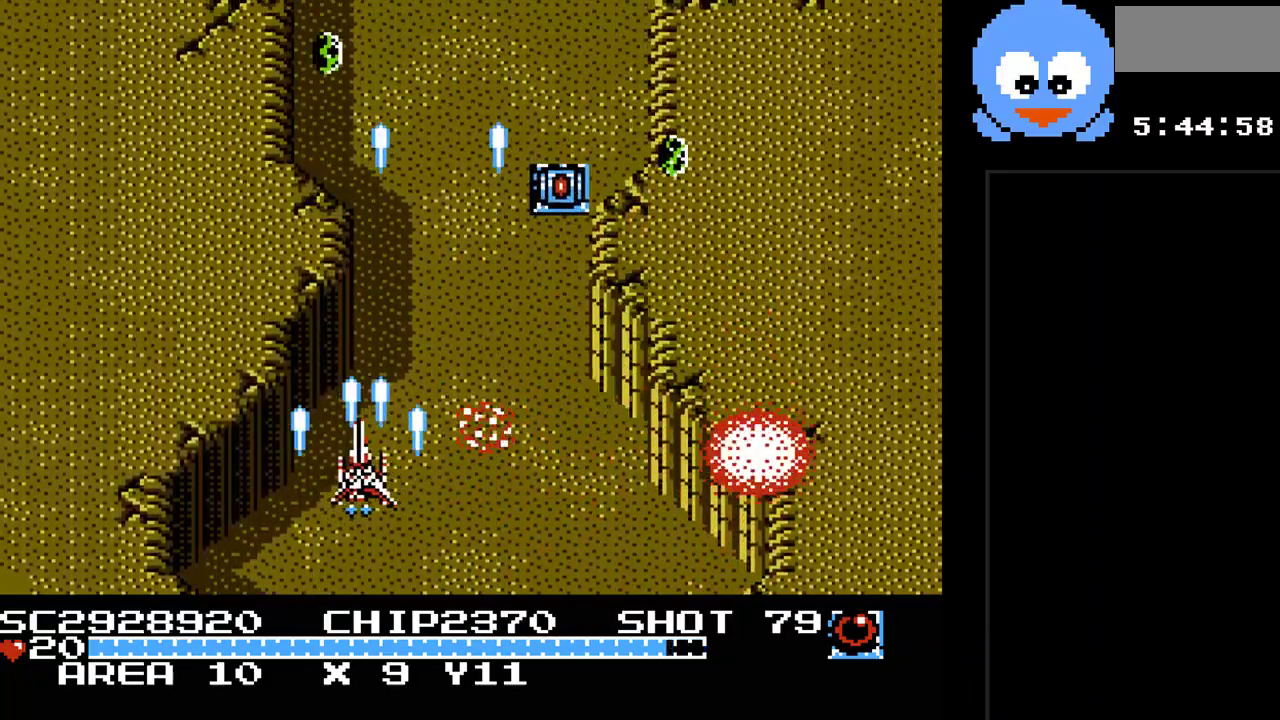
{"buttons": ["Y", "DPAD_RIGHT"], "events": [[17, "DPAD_LEFT", "up"], [17, "DPAD_UP", "down"], [33, "DPAD_RIGHT", "down"], [33, "DPAD_UP", "up"], [133, "DPAD_DOWN", "down"], [133, "DPAD_RIGHT", "up"], [333, "DPAD_DOWN", "up"], [333, "DPAD_RIGHT", "down"]]}
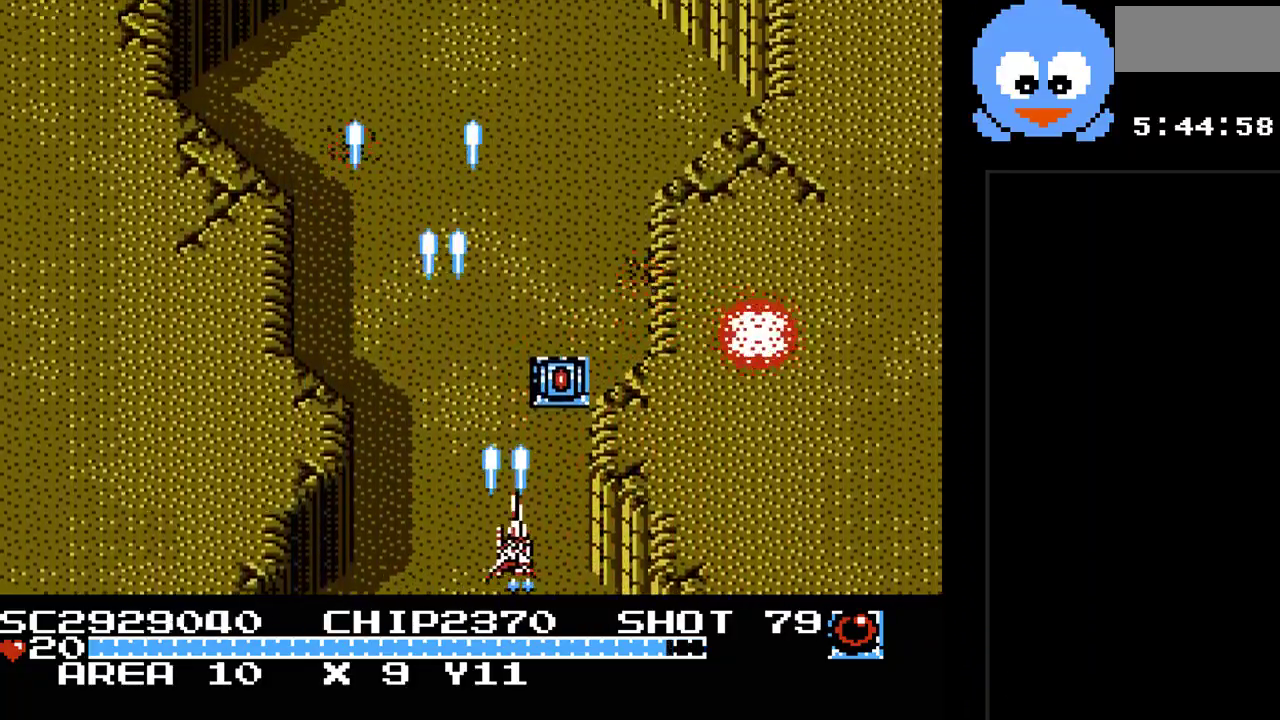
{"buttons": ["Y", "DPAD_RIGHT"], "events": [[83, "DPAD_UP", "down"], [117, "DPAD_RIGHT", "up"], [183, "DPAD_LEFT", "down"], [250, "DPAD_UP", "up"], [317, "DPAD_DOWN", "down"], [333, "DPAD_LEFT", "up"], [400, "DPAD_RIGHT", "down"], [433, "DPAD_DOWN", "up"]]}
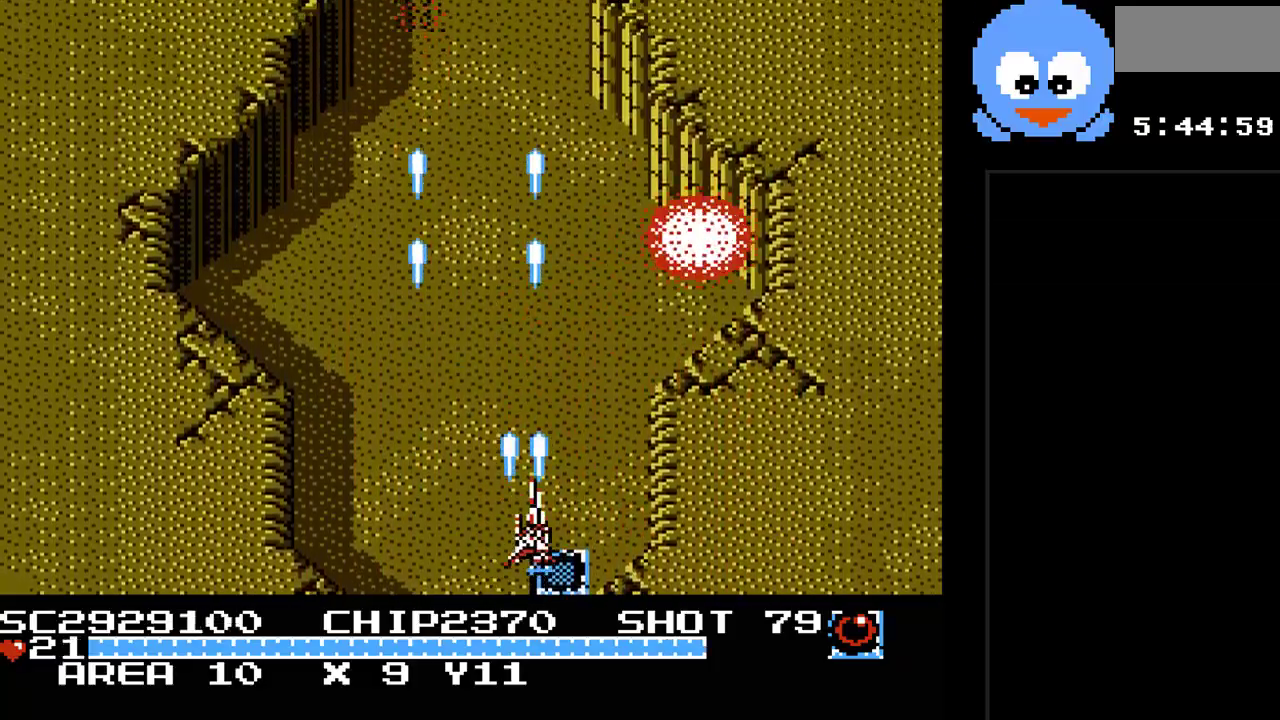
{"buttons": ["Y"], "events": [[67, "DPAD_RIGHT", "up"]]}
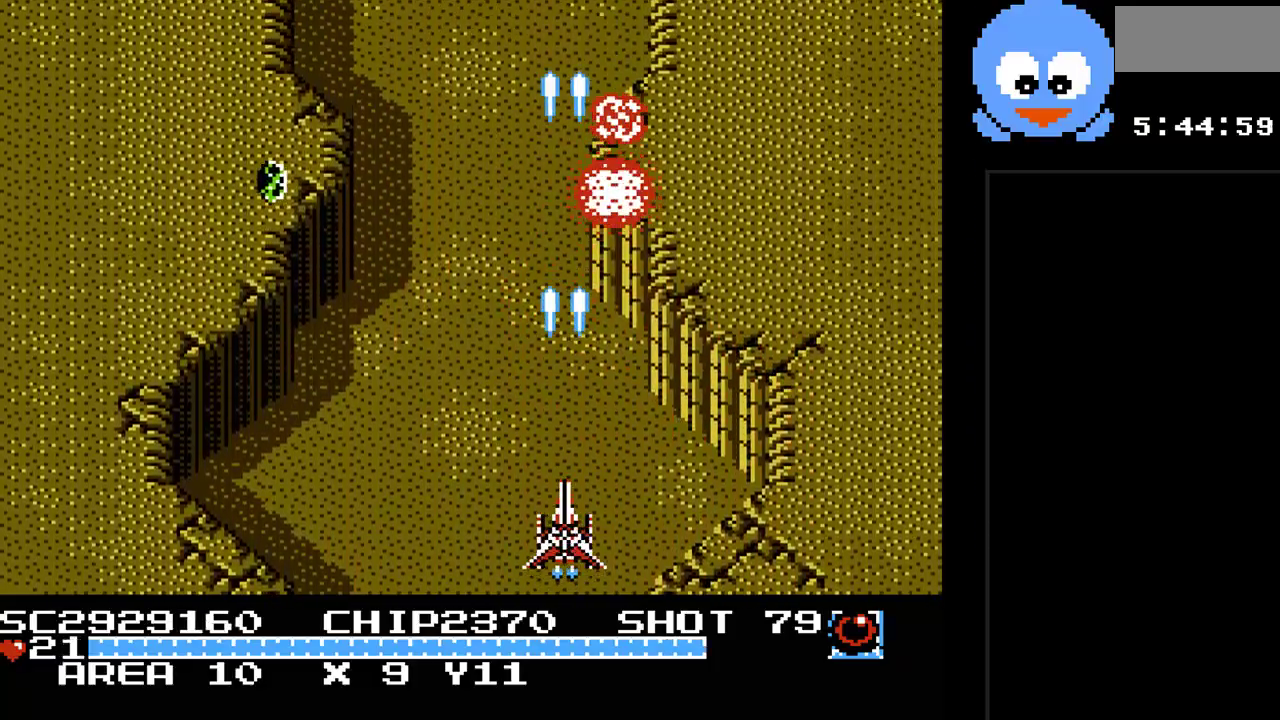
{"buttons": ["Y", "DPAD_UP", "DPAD_RIGHT"], "events": [[233, "DPAD_LEFT", "down"], [367, "DPAD_UP", "down"], [400, "DPAD_LEFT", "up"], [433, "DPAD_RIGHT", "down"]]}
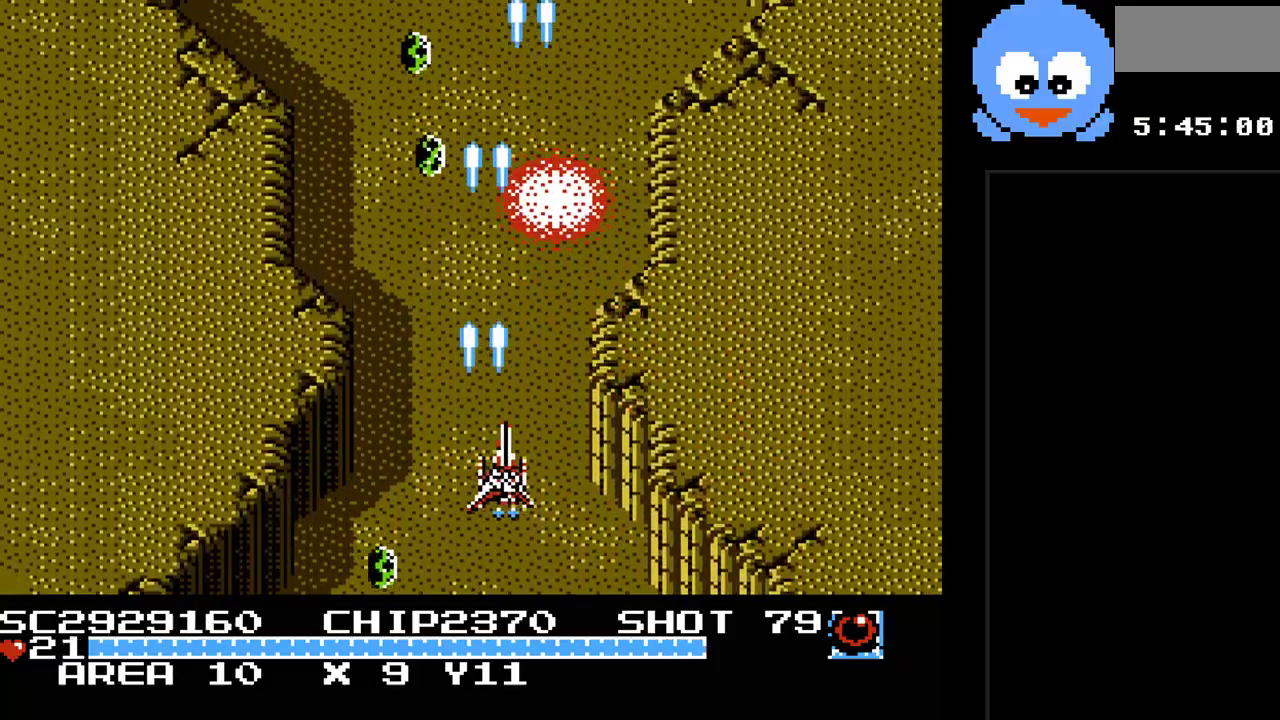
{"buttons": ["Y"], "events": [[83, "DPAD_RIGHT", "up"], [150, "DPAD_LEFT", "down"], [183, "DPAD_UP", "up"], [283, "DPAD_DOWN", "down"], [350, "DPAD_LEFT", "up"], [500, "DPAD_DOWN", "up"]]}
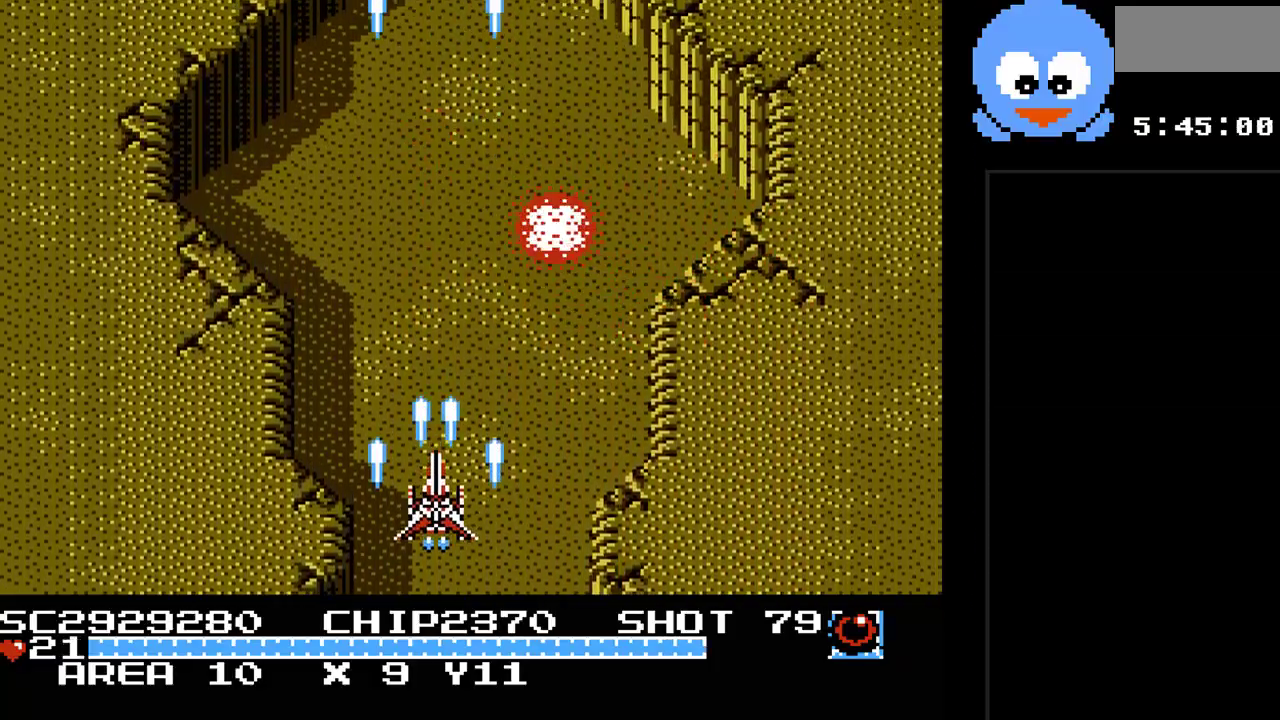
{"buttons": ["Y"], "events": [[167, "DPAD_RIGHT", "down"], [333, "DPAD_RIGHT", "up"]]}
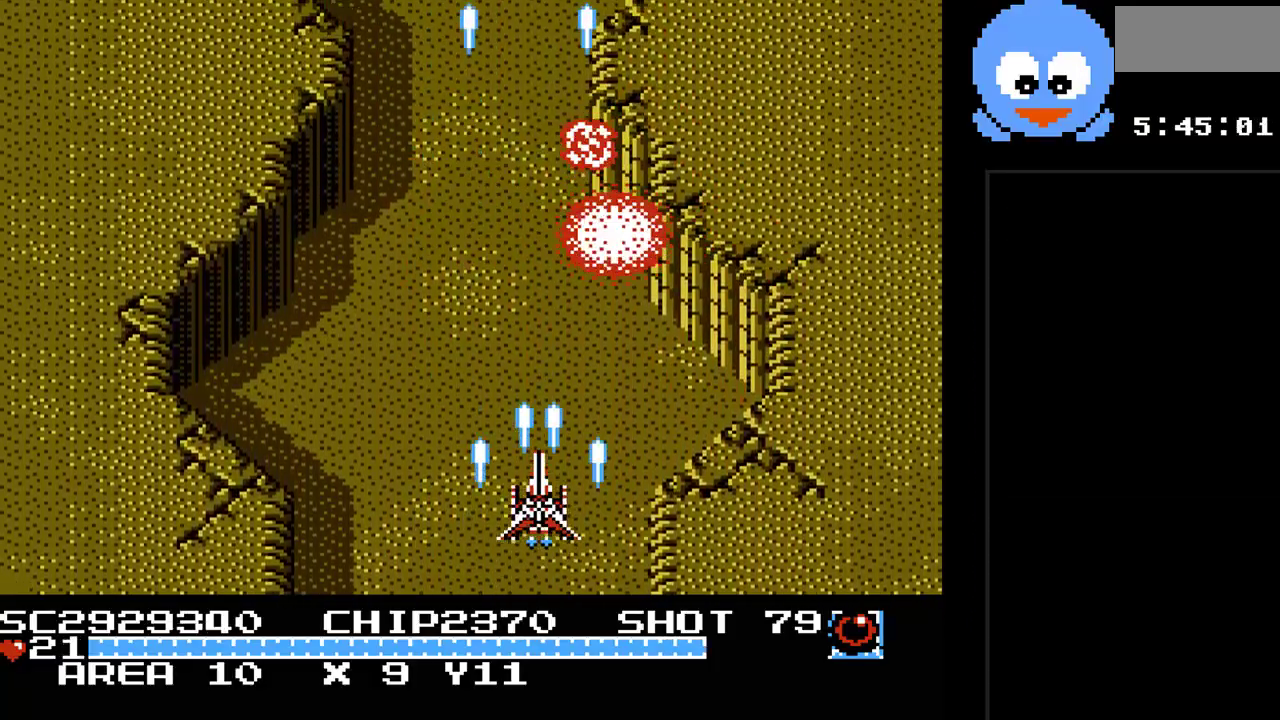
{"buttons": ["Y"], "events": []}
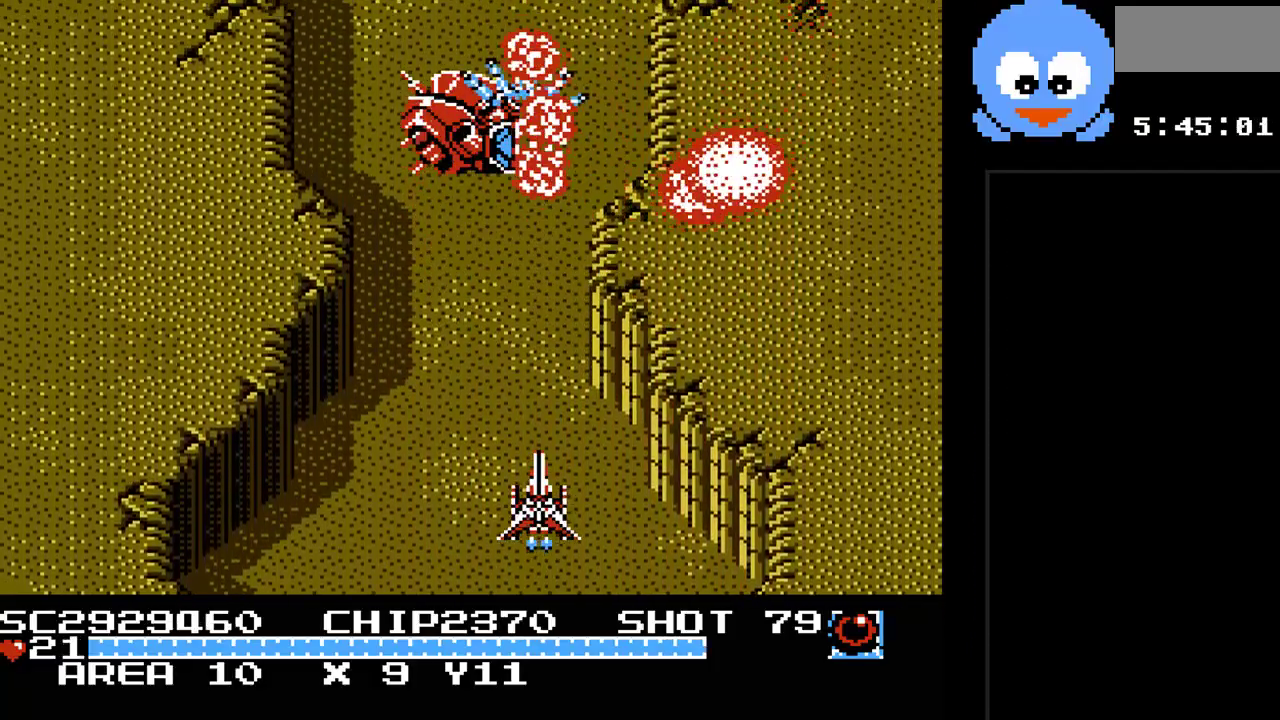
{"buttons": ["Y"], "events": []}
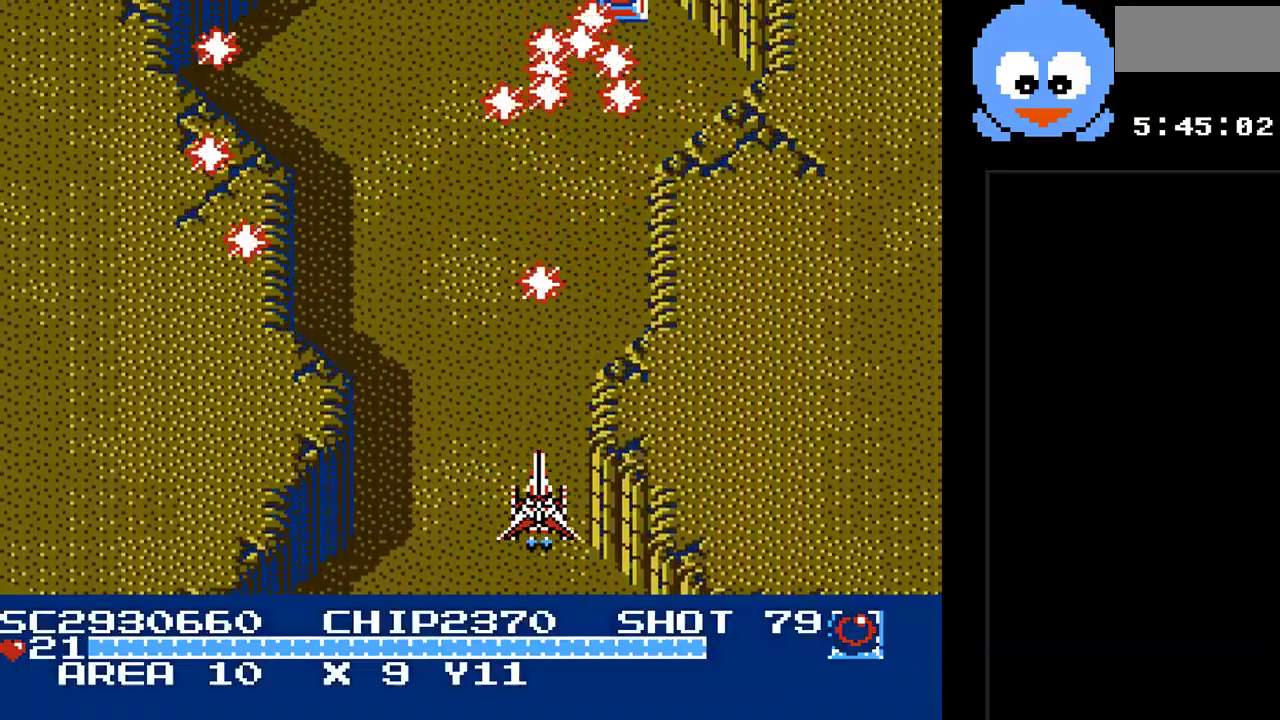
{"buttons": ["Y"], "events": [[267, "B", "down"], [367, "B", "up"]]}
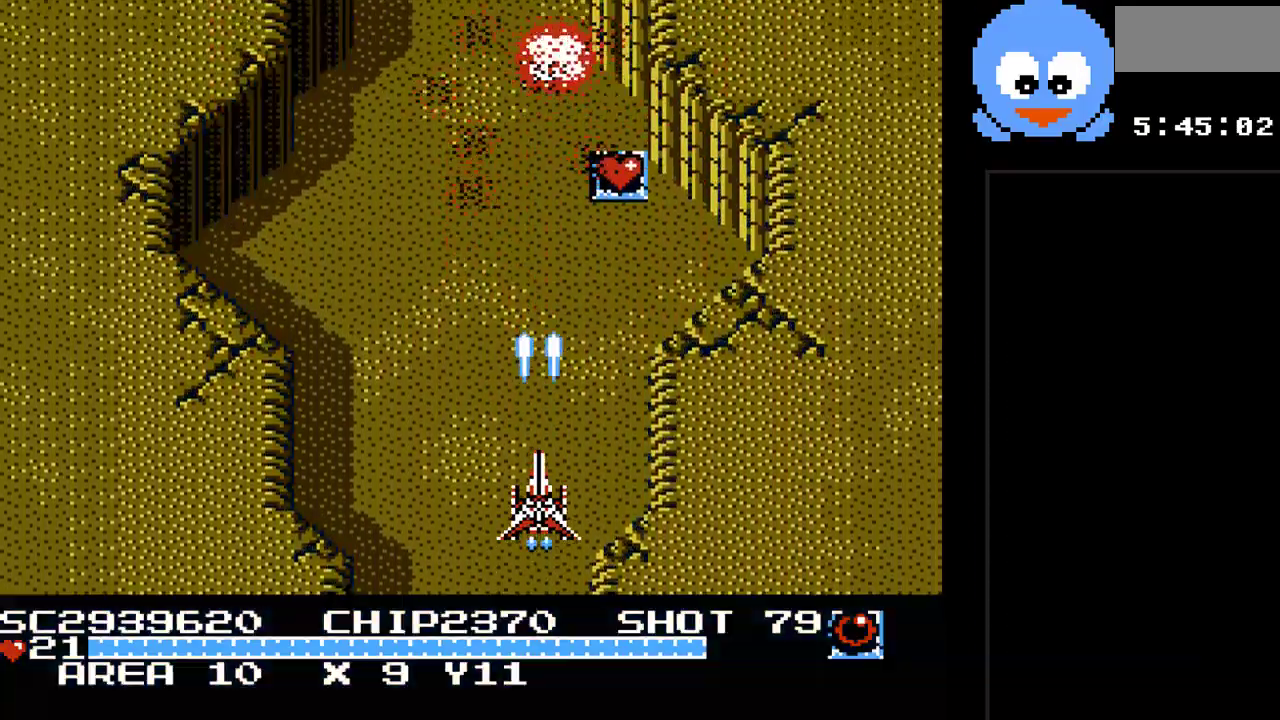
{"buttons": ["Y", "DPAD_UP"], "events": [[83, "DPAD_UP", "down"], [117, "DPAD_RIGHT", "down"], [317, "DPAD_RIGHT", "up"]]}
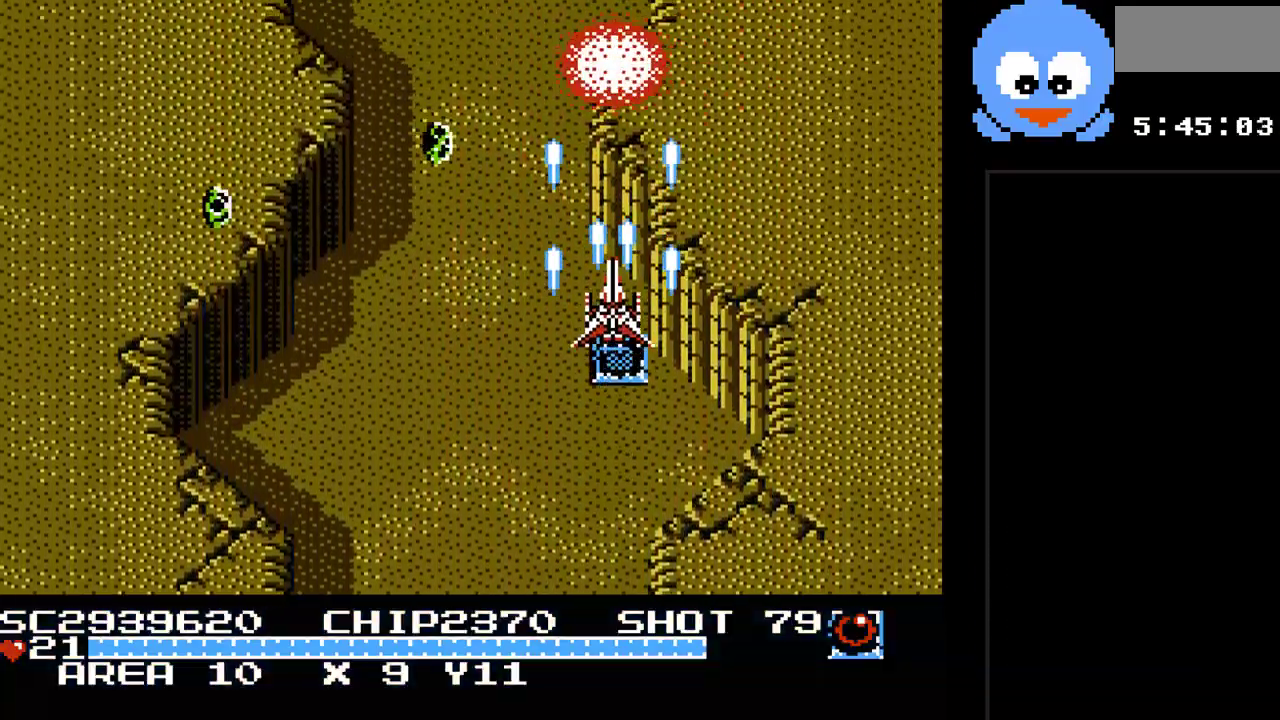
{"buttons": ["Y", "DPAD_RIGHT"], "events": [[67, "DPAD_LEFT", "down"], [100, "DPAD_UP", "up"], [167, "DPAD_DOWN", "down"], [167, "DPAD_LEFT", "up"], [250, "DPAD_RIGHT", "down"], [283, "DPAD_DOWN", "up"]]}
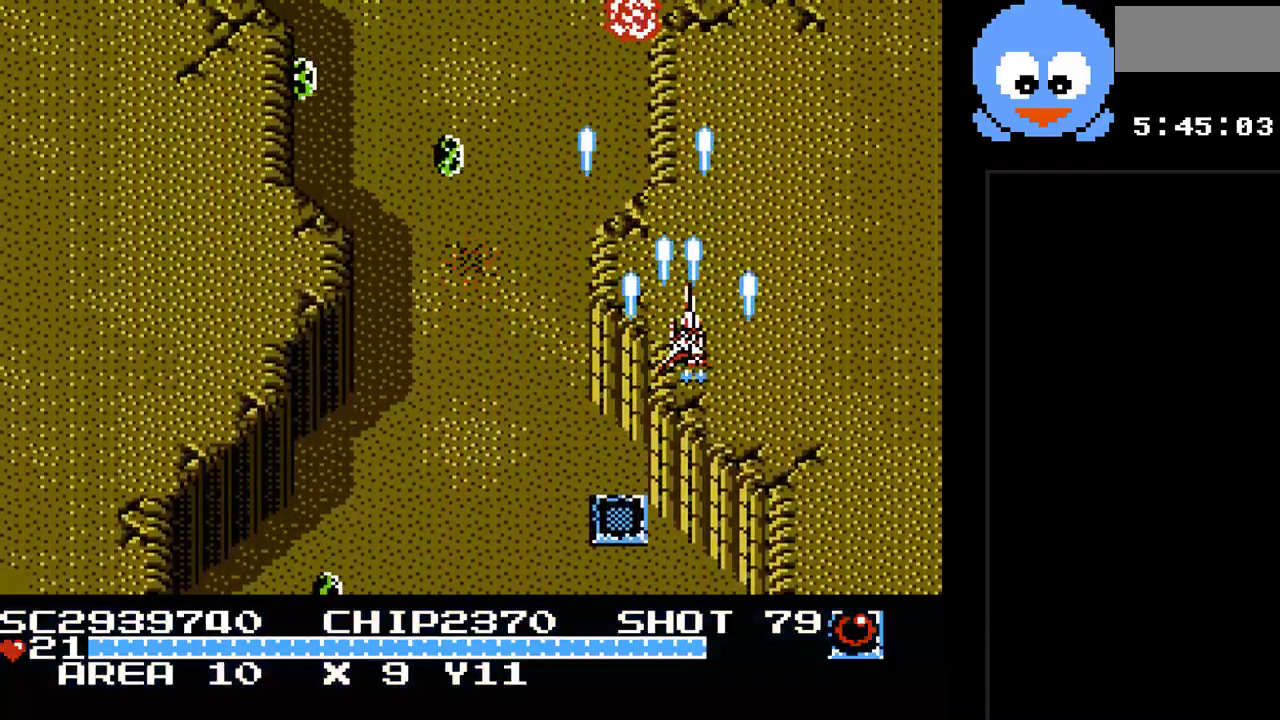
{"buttons": ["Y", "DPAD_UP", "DPAD_LEFT"], "events": [[50, "DPAD_DOWN", "down"], [50, "DPAD_RIGHT", "up"], [83, "DPAD_DOWN", "up"], [83, "DPAD_LEFT", "down"], [200, "DPAD_DOWN", "down"], [400, "DPAD_DOWN", "up"], [500, "DPAD_UP", "down"]]}
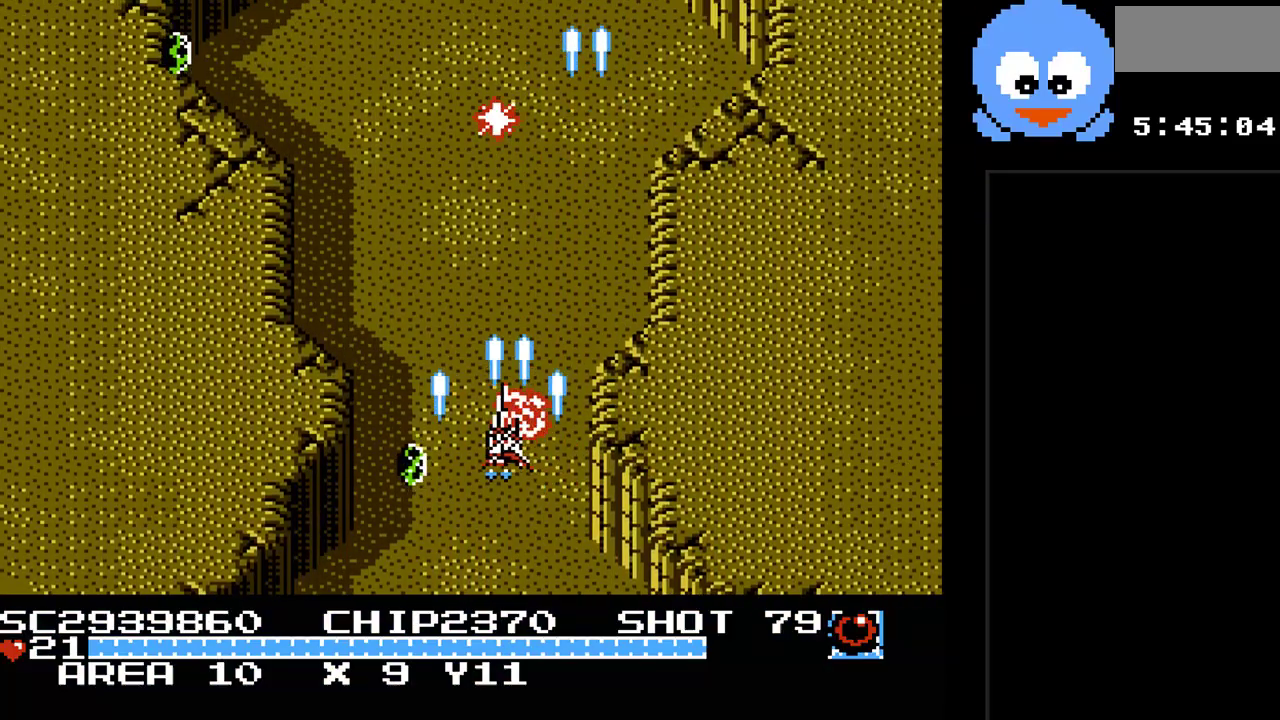
{"buttons": ["Y"], "events": [[33, "DPAD_LEFT", "up"], [183, "DPAD_UP", "up"], [217, "DPAD_DOWN", "down"], [467, "DPAD_DOWN", "up"]]}
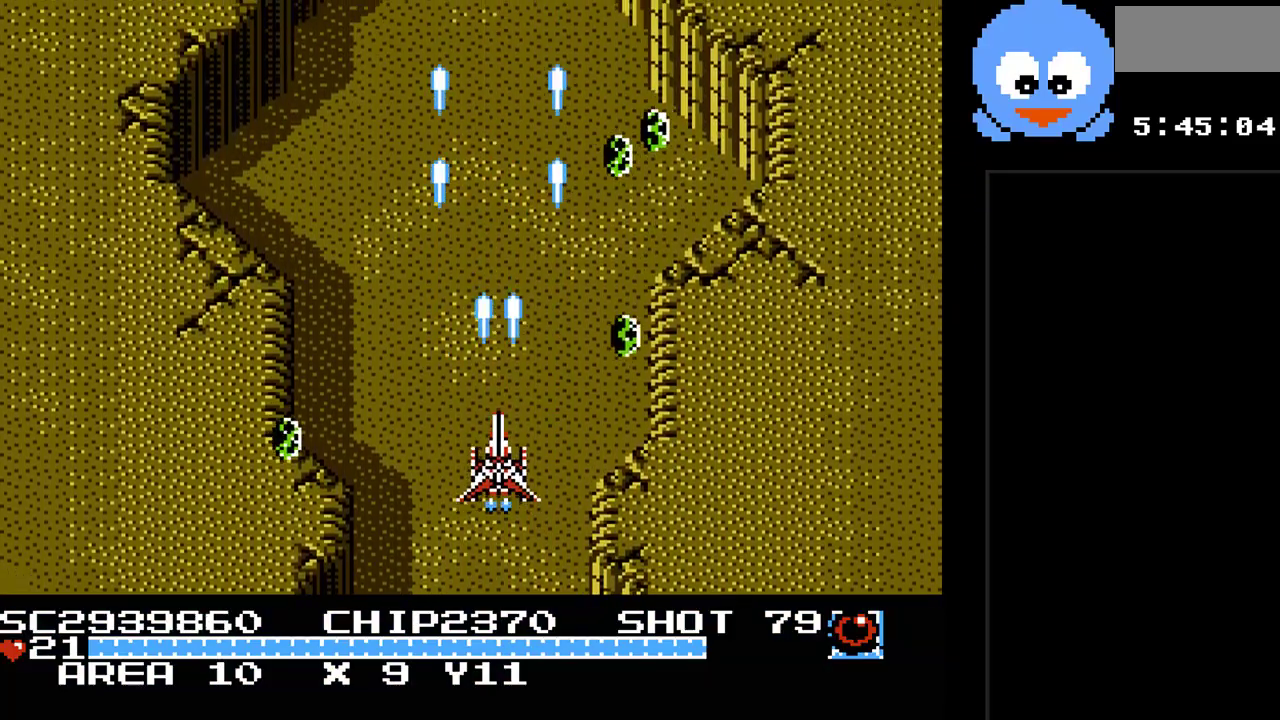
{"buttons": ["Y", "DPAD_UP"], "events": [[167, "DPAD_UP", "down"], [267, "DPAD_LEFT", "down"], [483, "DPAD_LEFT", "up"]]}
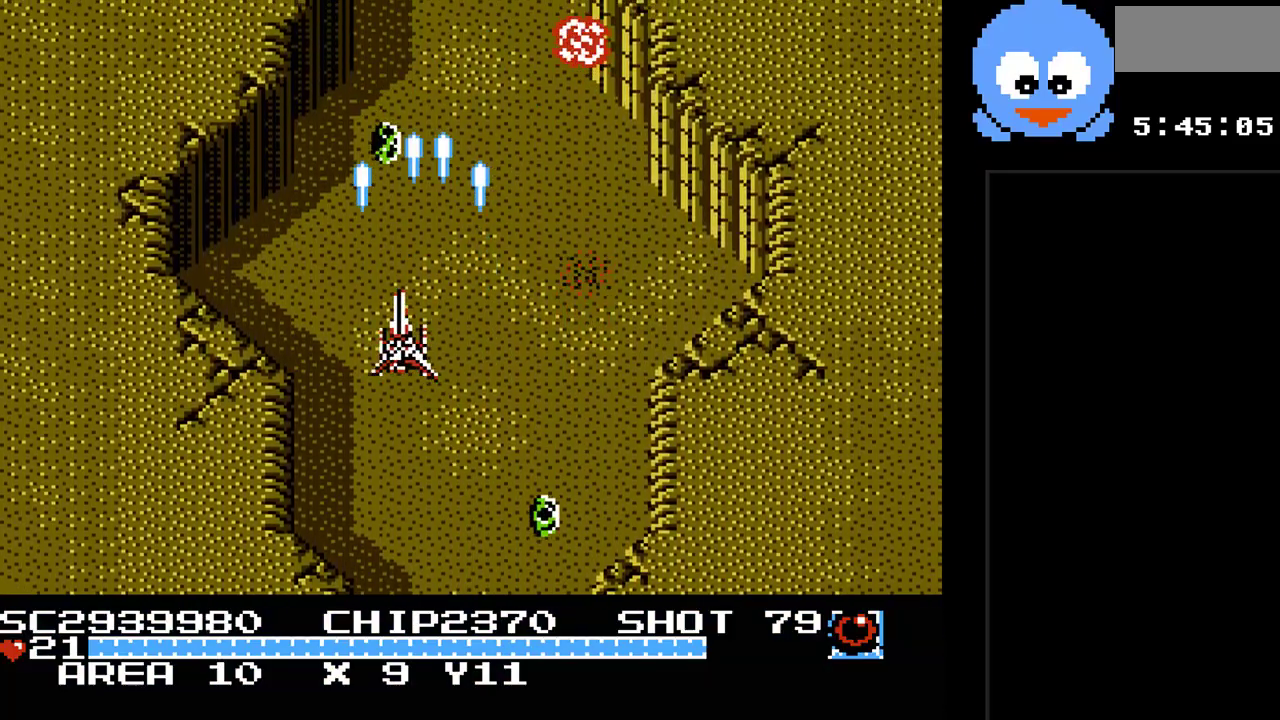
{"buttons": [], "events": [[50, "DPAD_RIGHT", "down"], [117, "DPAD_UP", "up"], [183, "DPAD_DOWN", "down"], [183, "DPAD_RIGHT", "up"], [467, "DPAD_DOWN", "up"], [500, "Y", "up"]]}
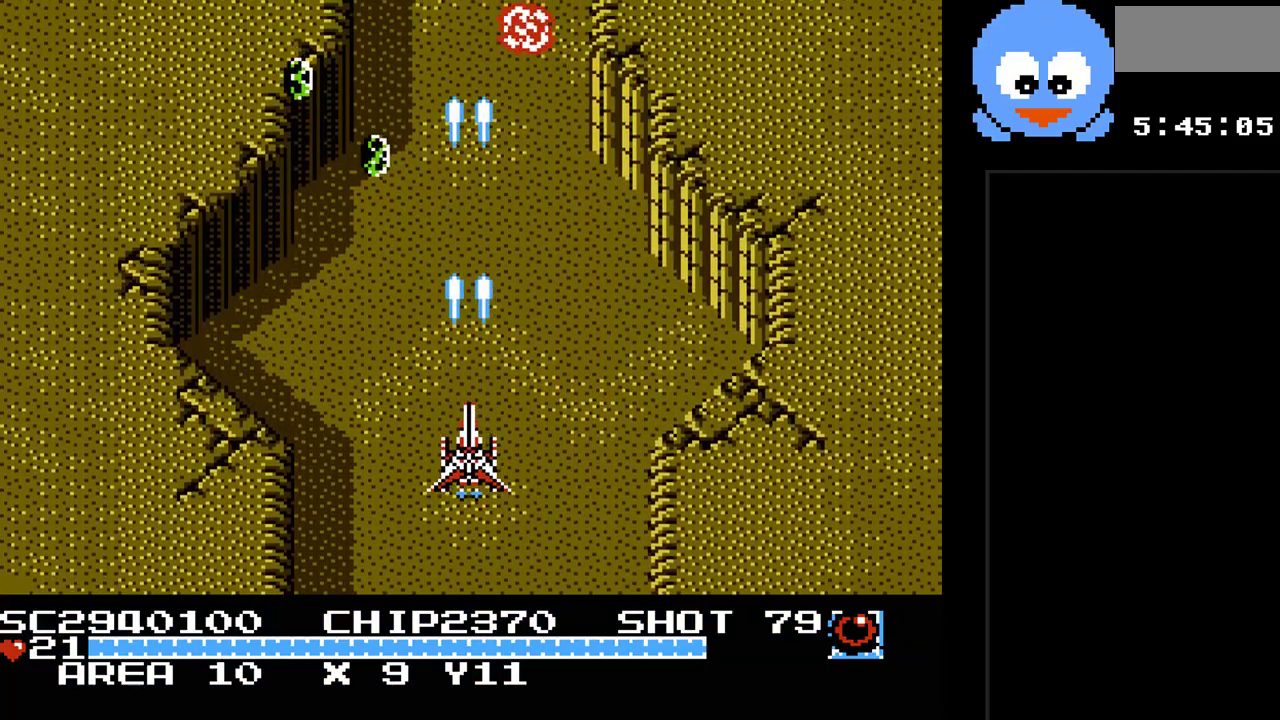
{"buttons": [], "events": [[183, "SELECT", "down"], [383, "SELECT", "up"]]}
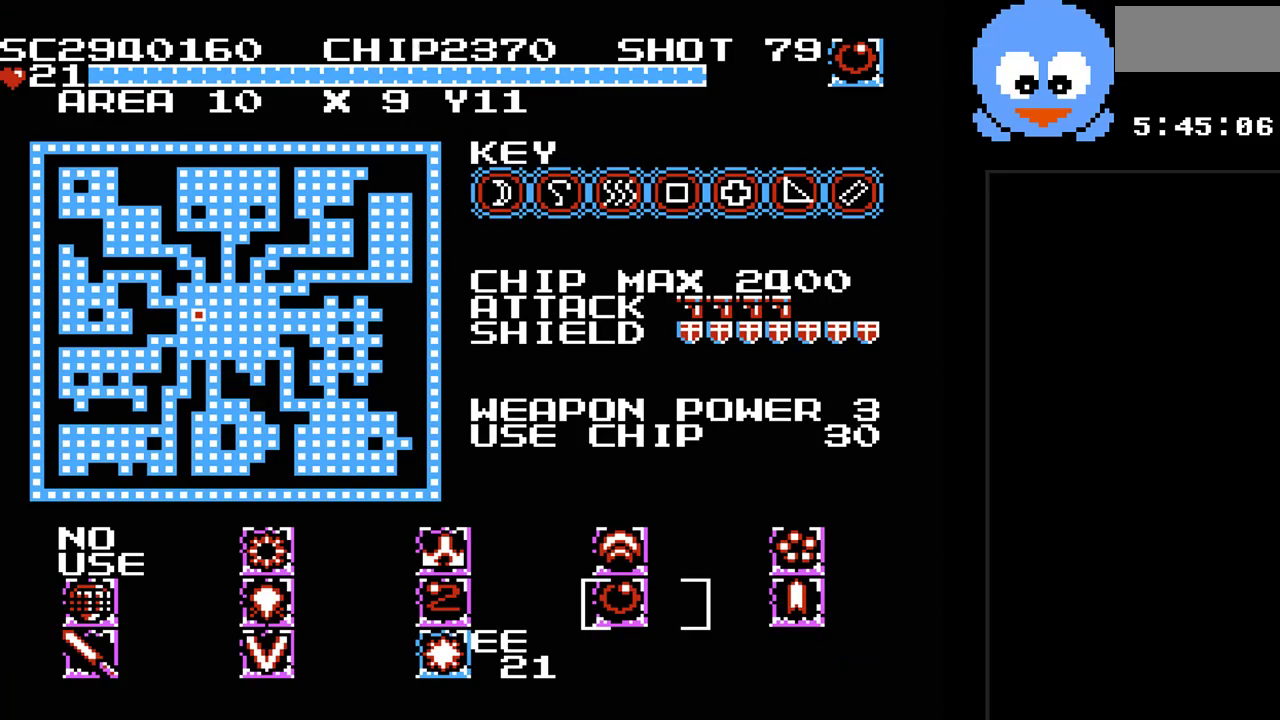
{"buttons": [], "events": []}
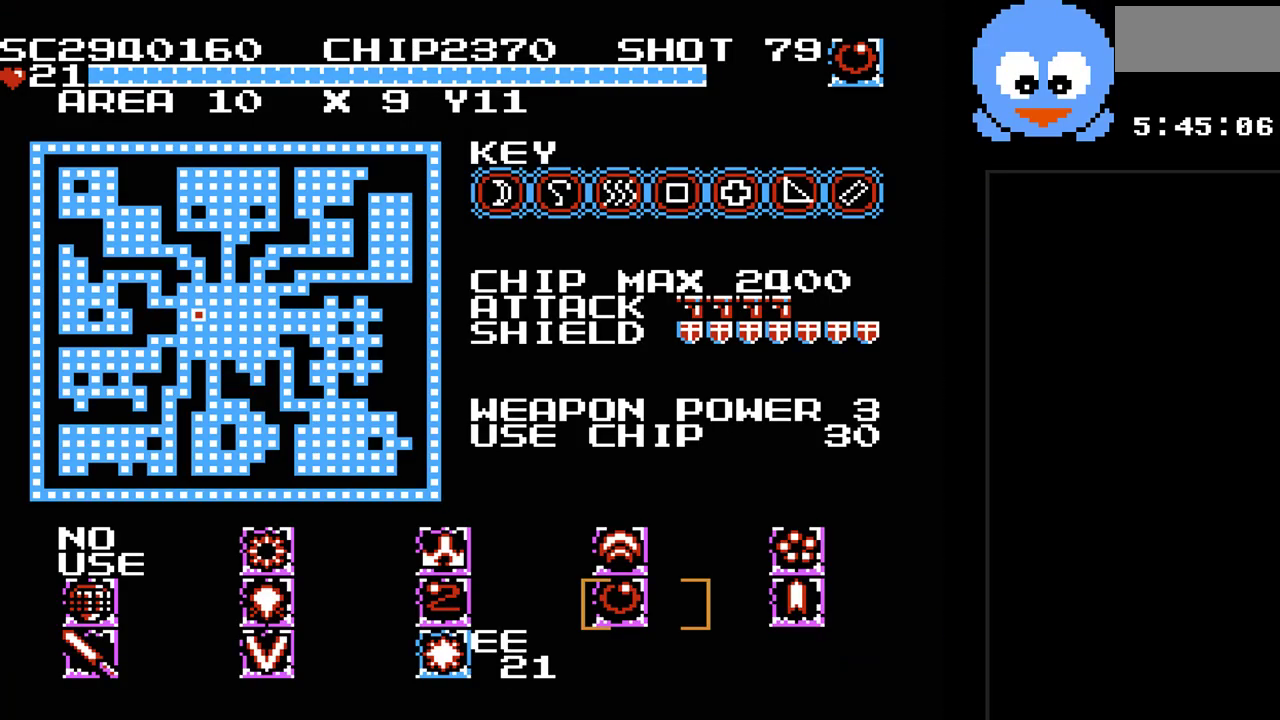
{"buttons": ["Y"], "events": [[283, "SELECT", "down"], [400, "SELECT", "up"], [500, "Y", "down"]]}
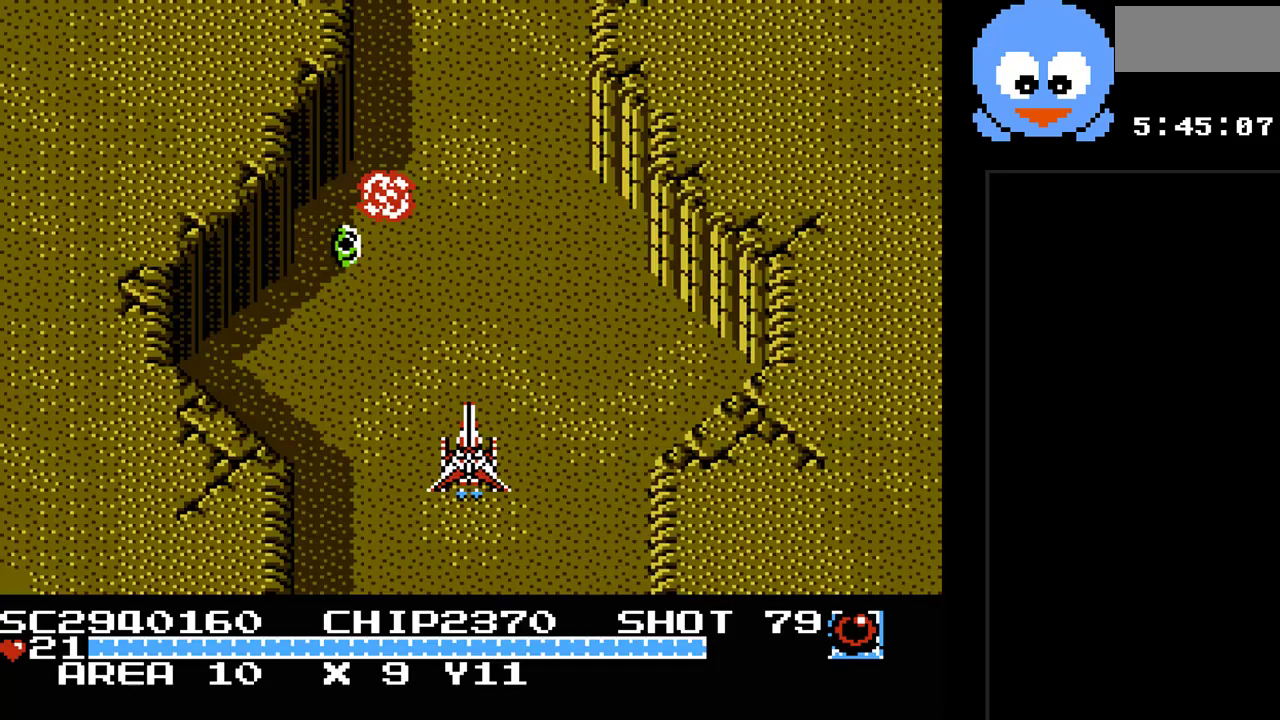
{"buttons": ["Y", "DPAD_RIGHT"], "events": [[217, "DPAD_RIGHT", "down"]]}
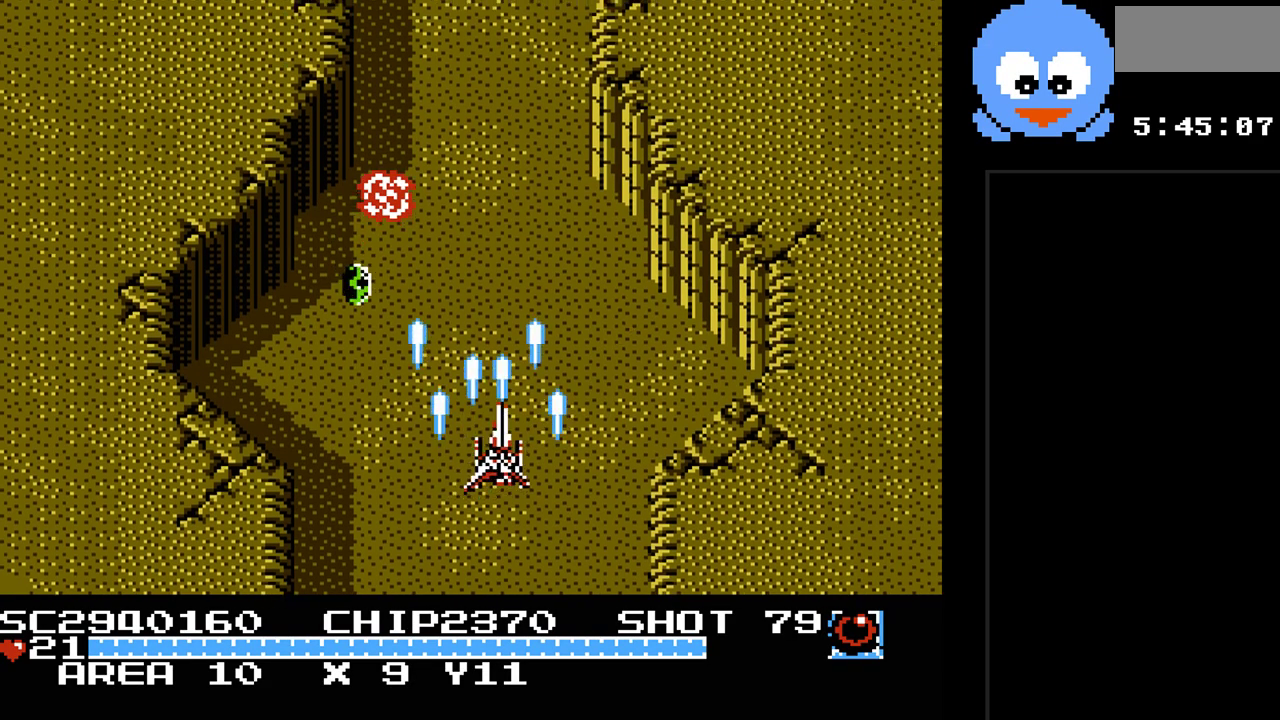
{"buttons": ["Y", "DPAD_LEFT"], "events": [[333, "DPAD_UP", "down"], [367, "DPAD_RIGHT", "up"], [400, "DPAD_LEFT", "down"], [467, "DPAD_UP", "up"]]}
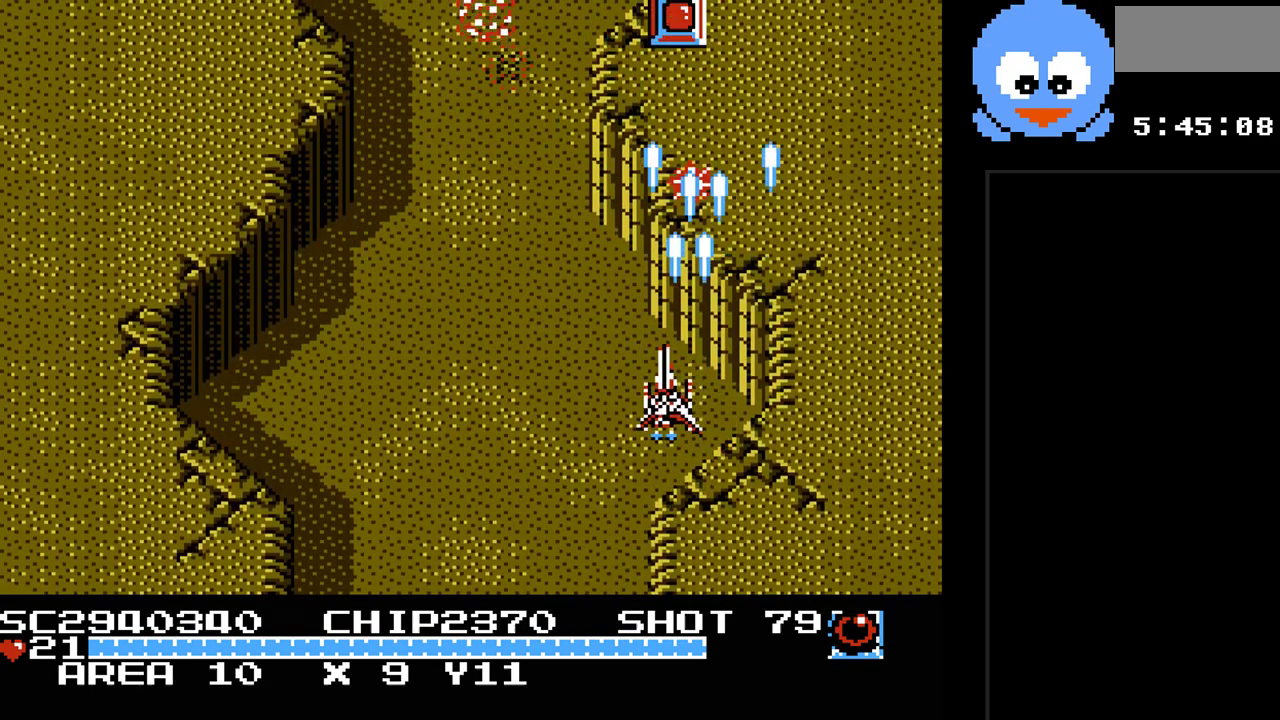
{"buttons": ["Y", "DPAD_UP", "DPAD_RIGHT"], "events": [[183, "DPAD_DOWN", "down"], [217, "DPAD_LEFT", "up"], [283, "DPAD_LEFT", "down"], [350, "DPAD_DOWN", "up"], [383, "DPAD_LEFT", "up"], [383, "DPAD_UP", "down"], [417, "DPAD_RIGHT", "down"]]}
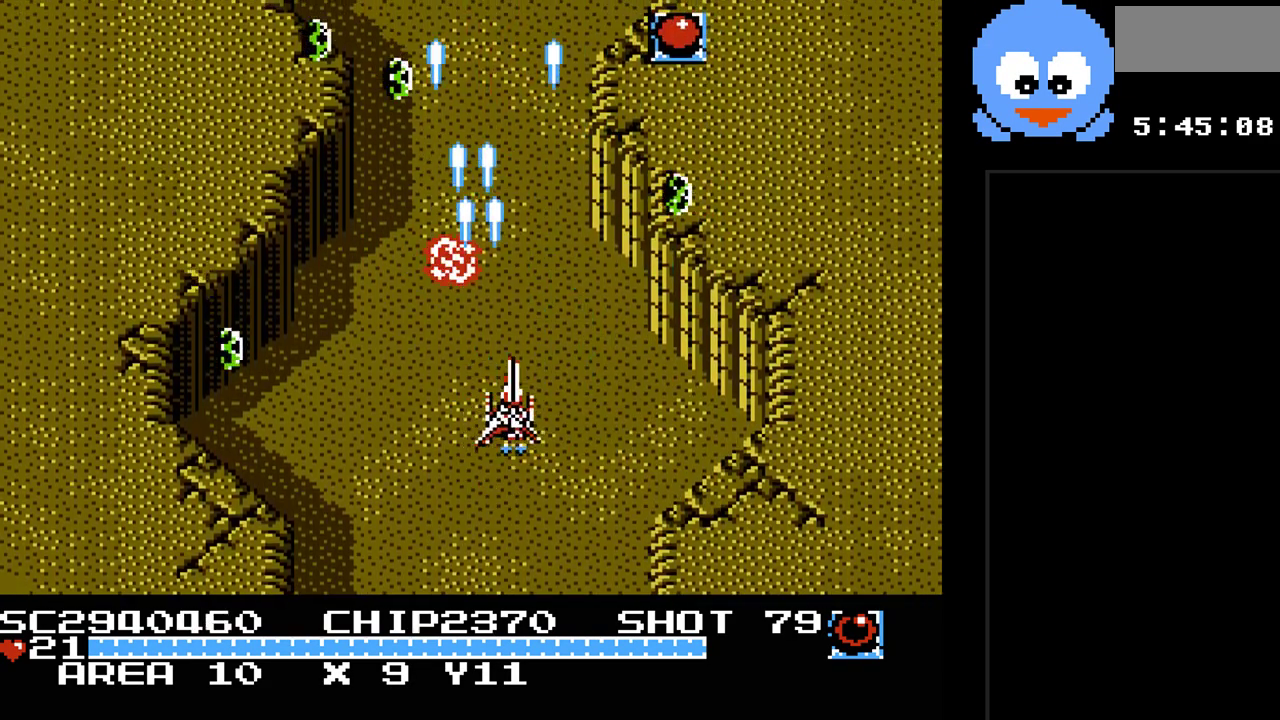
{"buttons": ["Y", "DPAD_UP"], "events": [[33, "DPAD_UP", "up"], [67, "DPAD_UP", "down"], [417, "DPAD_RIGHT", "up"]]}
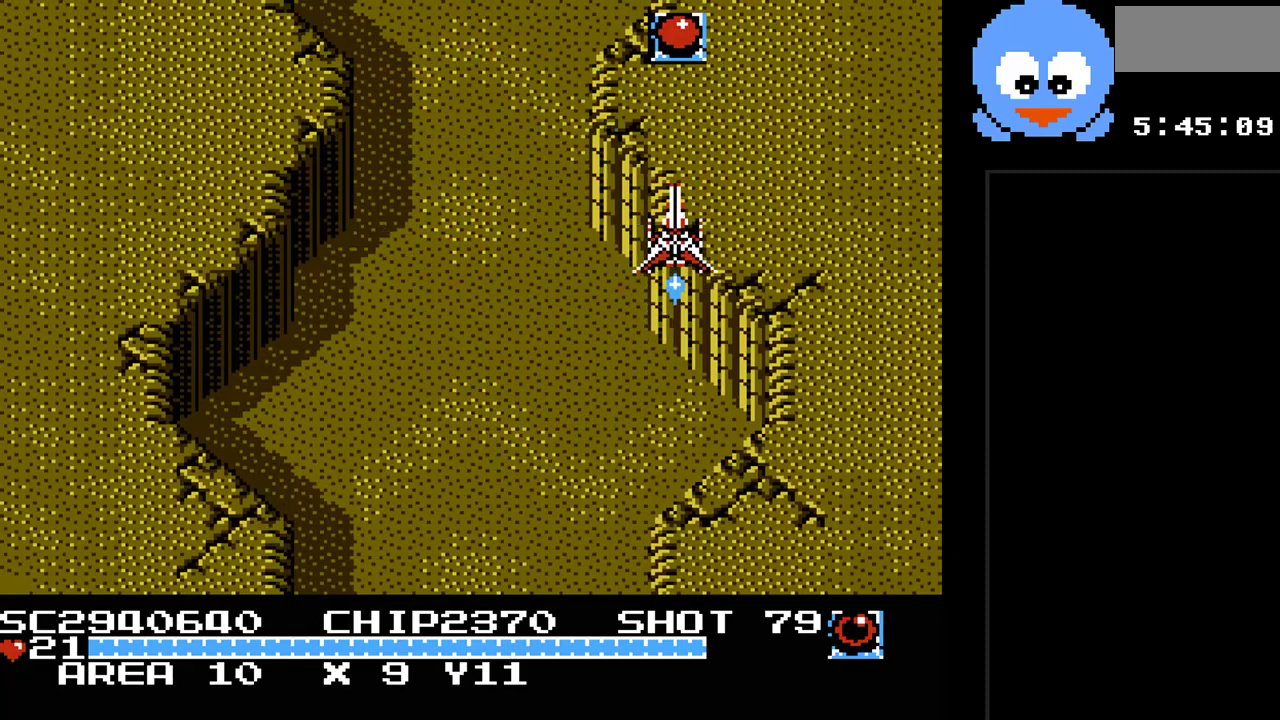
{"buttons": ["Y"], "events": [[367, "DPAD_UP", "up"]]}
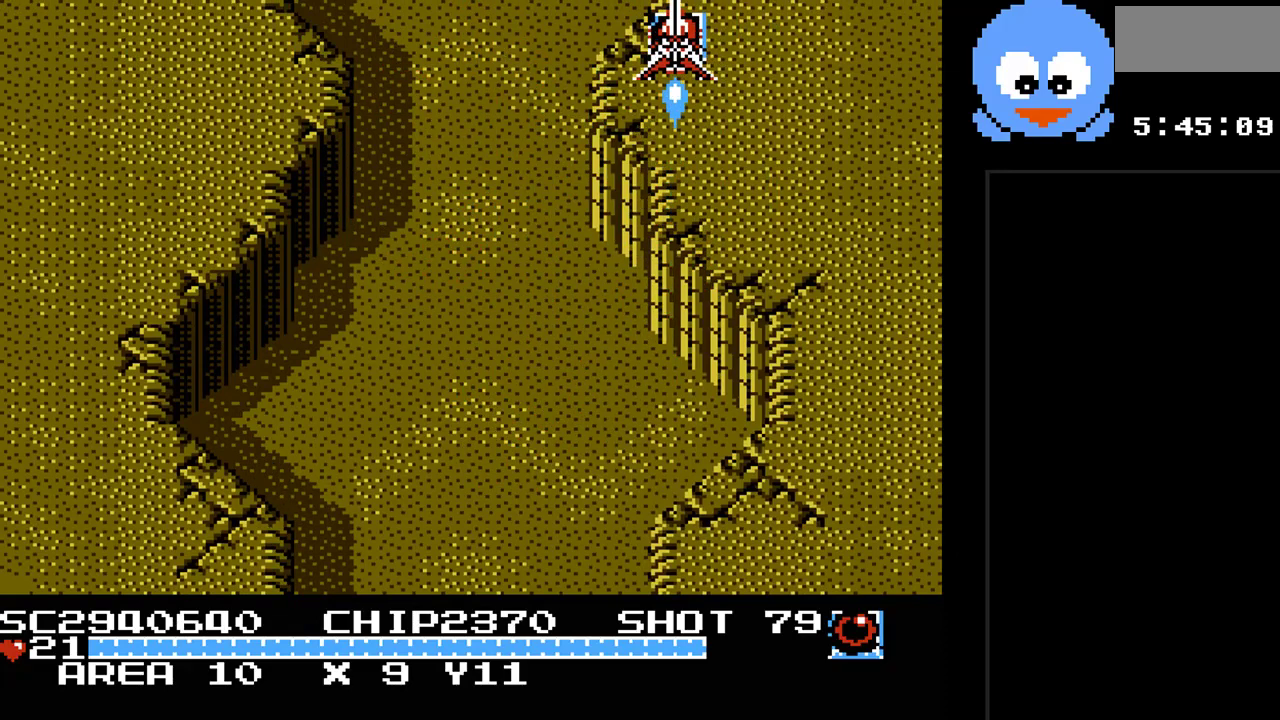
{"buttons": [], "events": [[183, "Y", "up"]]}